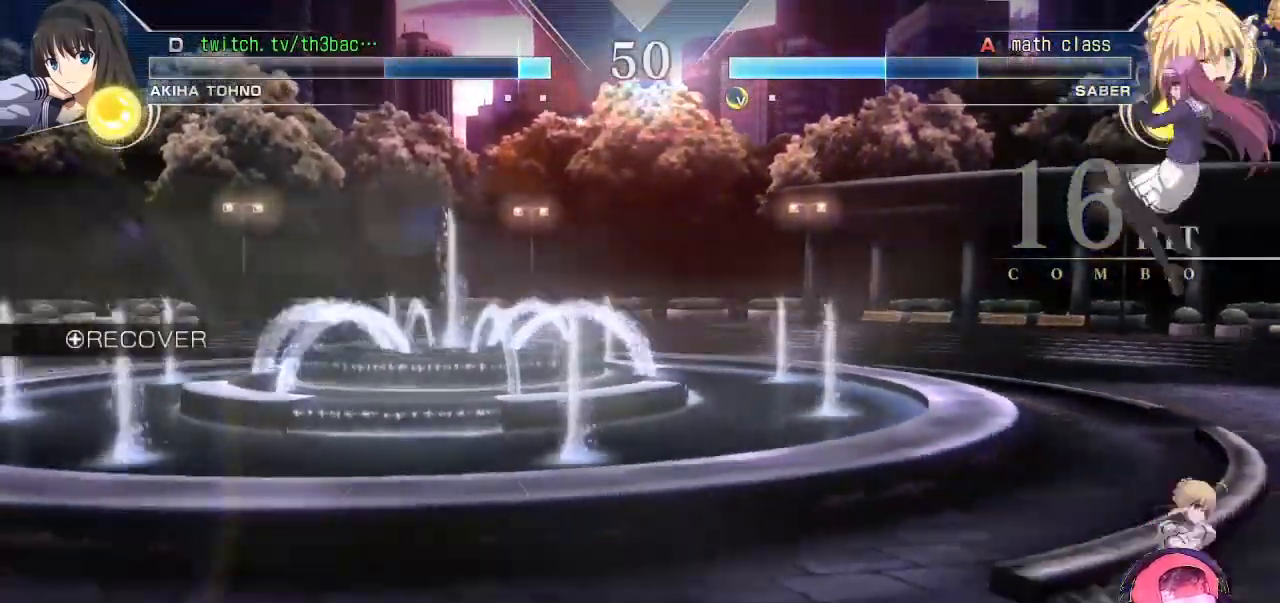
Gameplay with a controller (arcade stick); each line is a JSON object with the inputs held at the frame after it. "events" lists button and stick changes between this image and that frame as [ms after this image, input, new state], when the widget could be followed in between. Not read: L3 R3.
{"buttons": ["SQUARE"], "left_stick": "down-right", "events": [[17, "SQUARE", "up"], [133, "SQUARE", "down"], [183, "SQUARE", "up"], [283, "SQUARE", "down"], [350, "SQUARE", "up"], [433, "SQUARE", "down"]]}
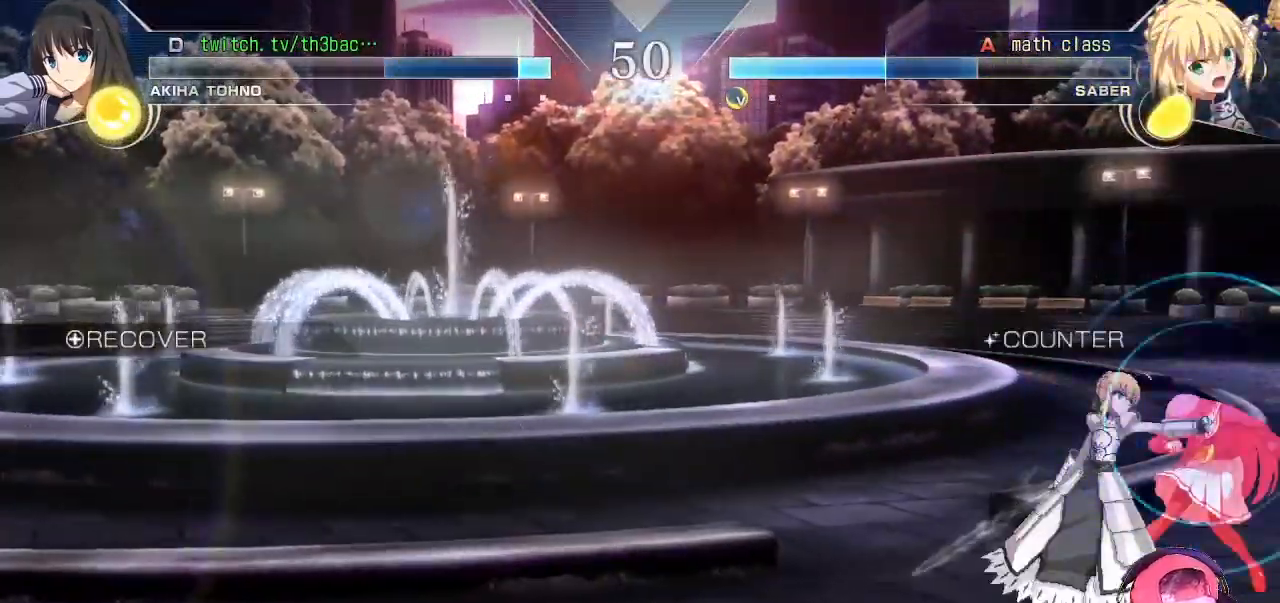
{"buttons": [], "left_stick": "center", "events": [[17, "SQUARE", "up"], [133, "SQUARE", "down"], [167, "SQUARE", "up"], [417, "left_stick", "center"]]}
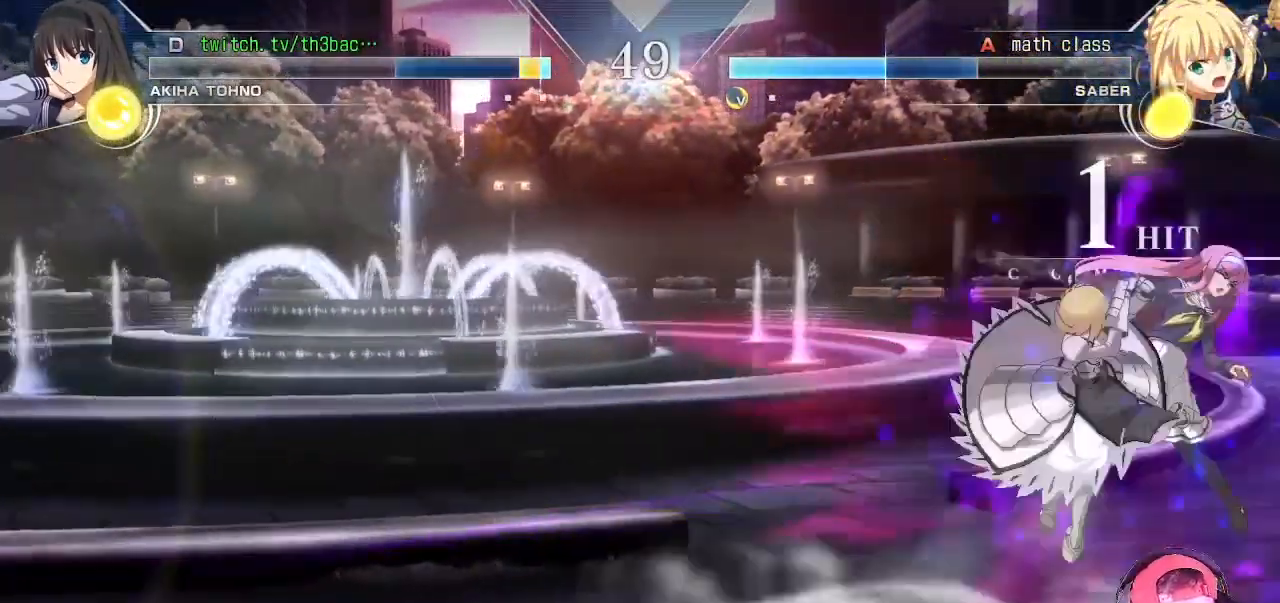
{"buttons": [], "left_stick": "center", "events": []}
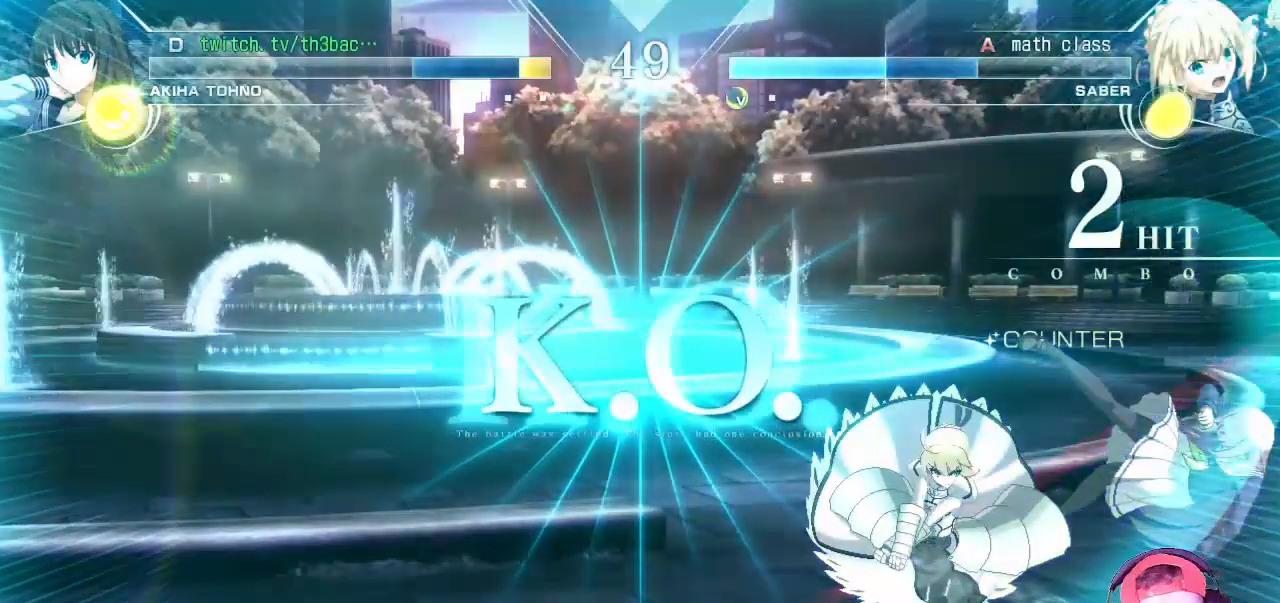
{"buttons": [], "left_stick": "center", "events": [[83, "SQUARE", "down"], [150, "SQUARE", "up"]]}